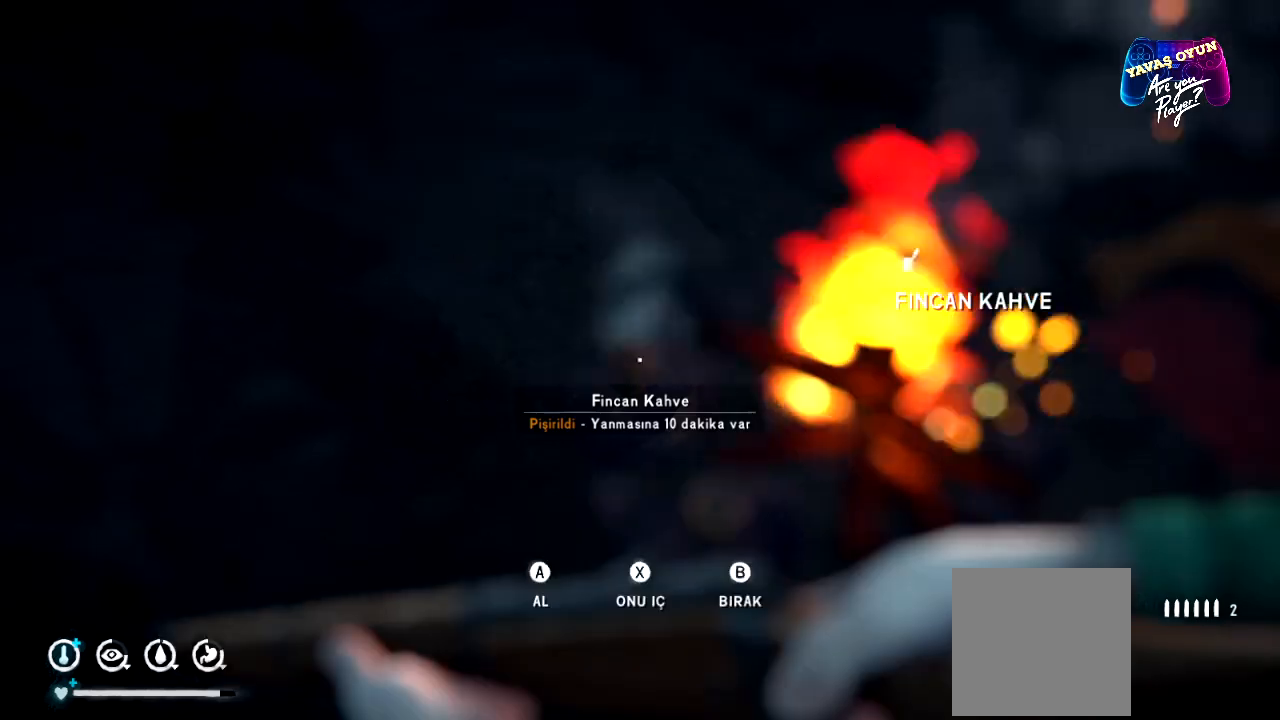
Gameplay with a controller (Xbox layout); each line is a JSON object with the inputs held at the frame after it. "events" lists button and stick changes between this image and that frame as [ms after this image, input, new state], when the widget could be followed in between.
{"buttons": [], "left_stick": "center", "right_stick": "center", "events": [[133, "A", "up"]]}
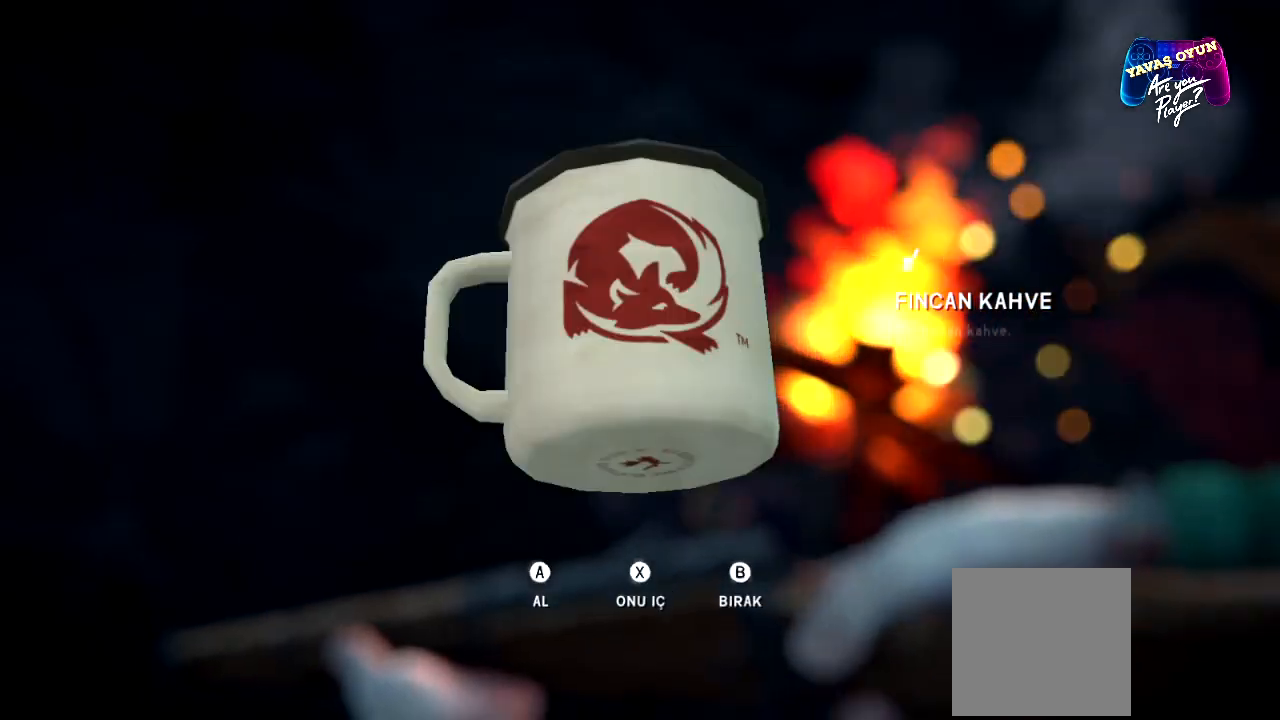
{"buttons": [], "left_stick": "center", "right_stick": "center", "events": [[150, "X", "down"], [300, "X", "up"]]}
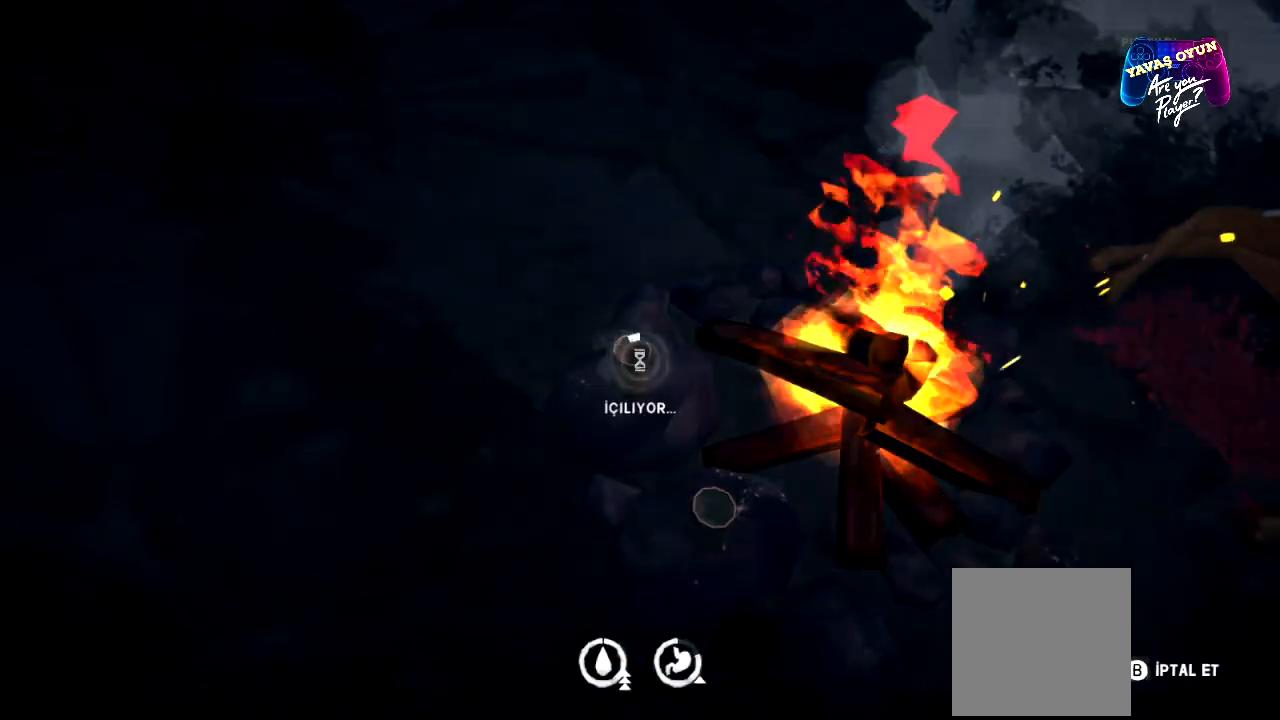
{"buttons": [], "left_stick": "center", "right_stick": "center", "events": []}
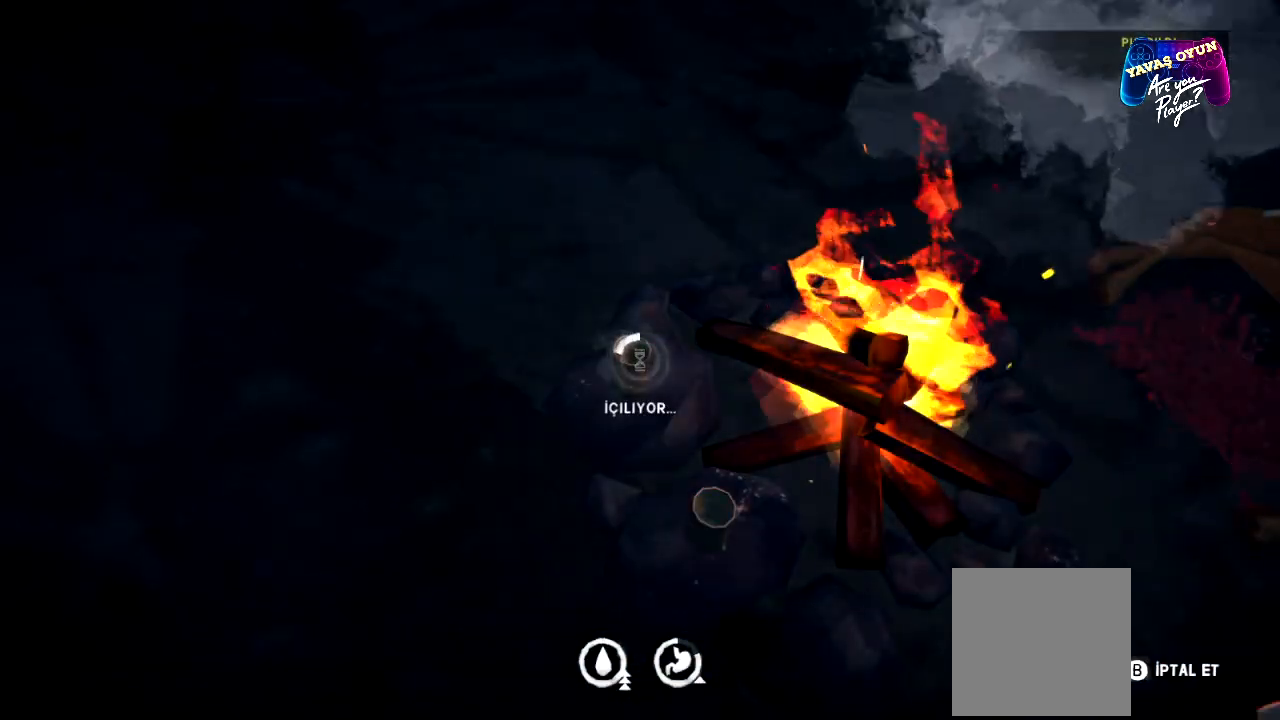
{"buttons": [], "left_stick": "center", "right_stick": "center", "events": []}
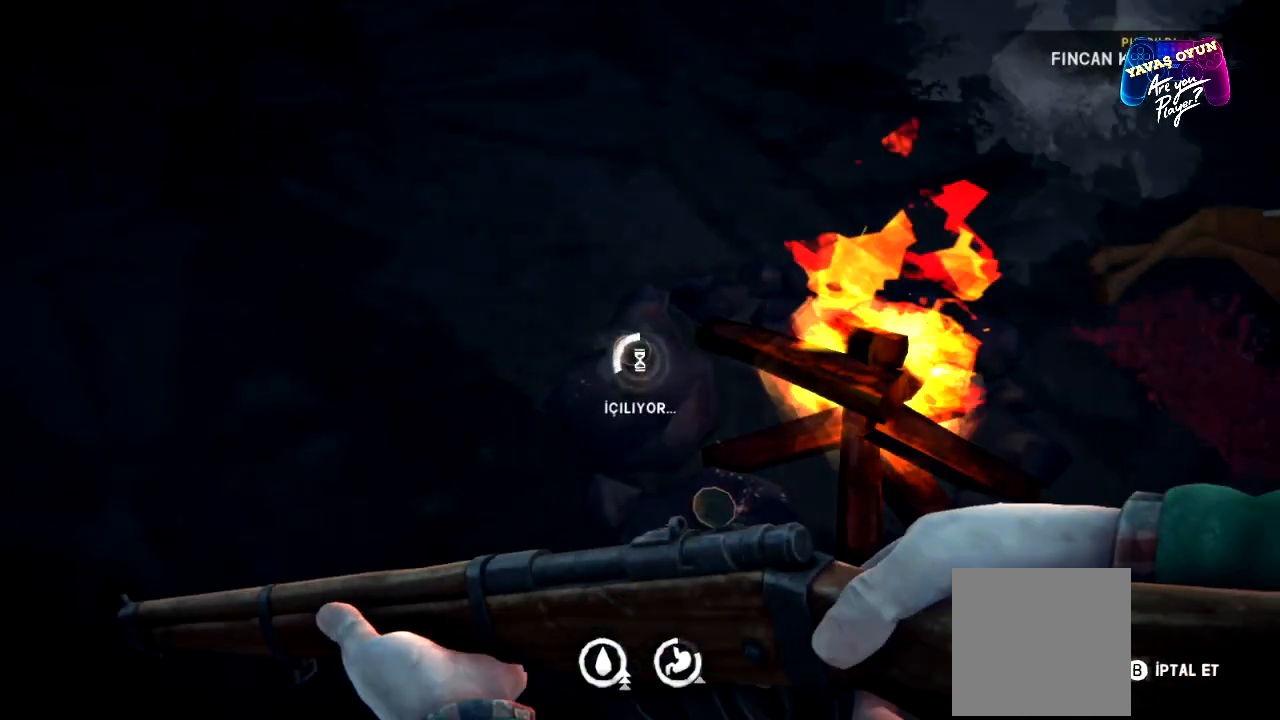
{"buttons": [], "left_stick": "center", "right_stick": "center", "events": []}
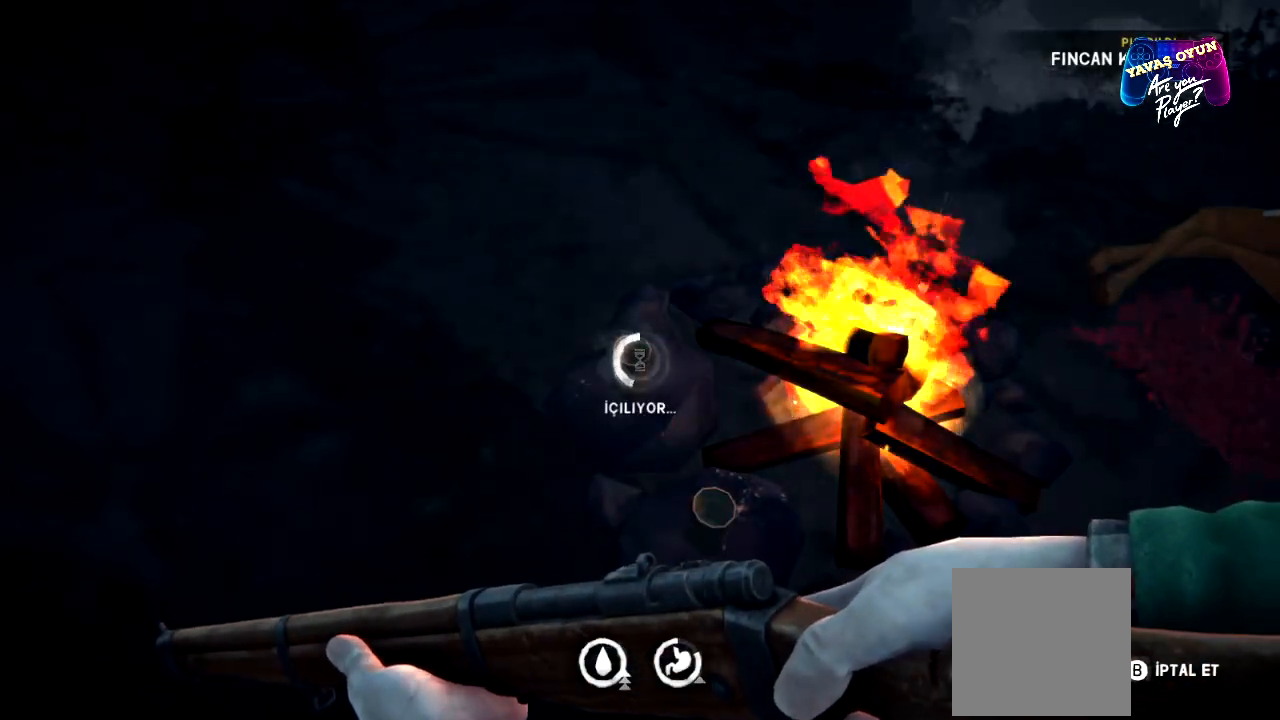
{"buttons": [], "left_stick": "center", "right_stick": "center", "events": []}
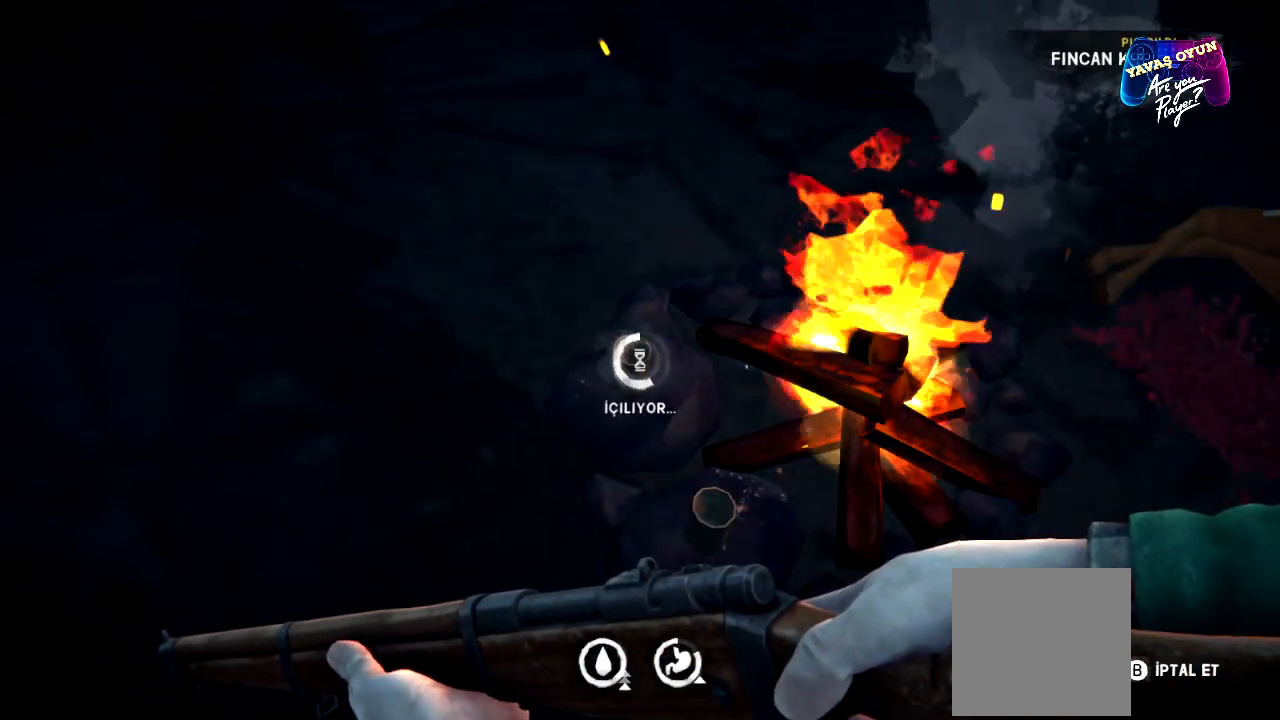
{"buttons": [], "left_stick": "center", "right_stick": "center", "events": []}
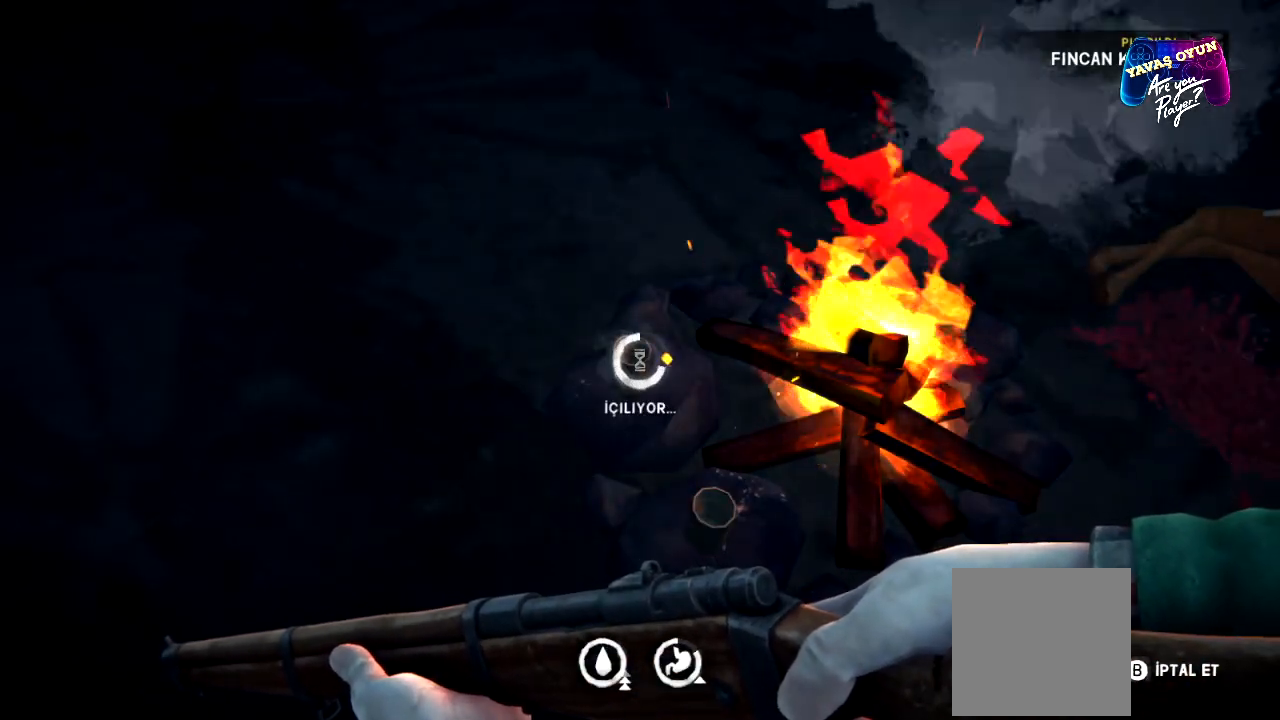
{"buttons": [], "left_stick": "center", "right_stick": "center", "events": []}
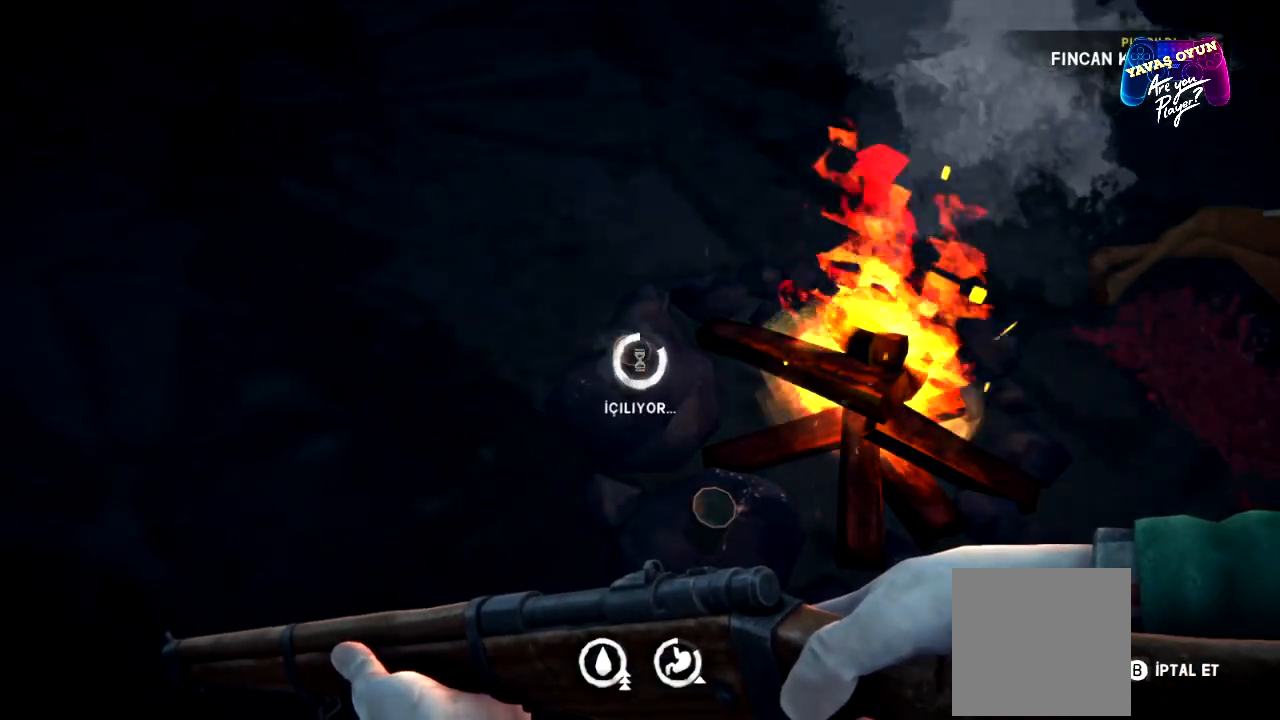
{"buttons": [], "left_stick": "center", "right_stick": "center", "events": []}
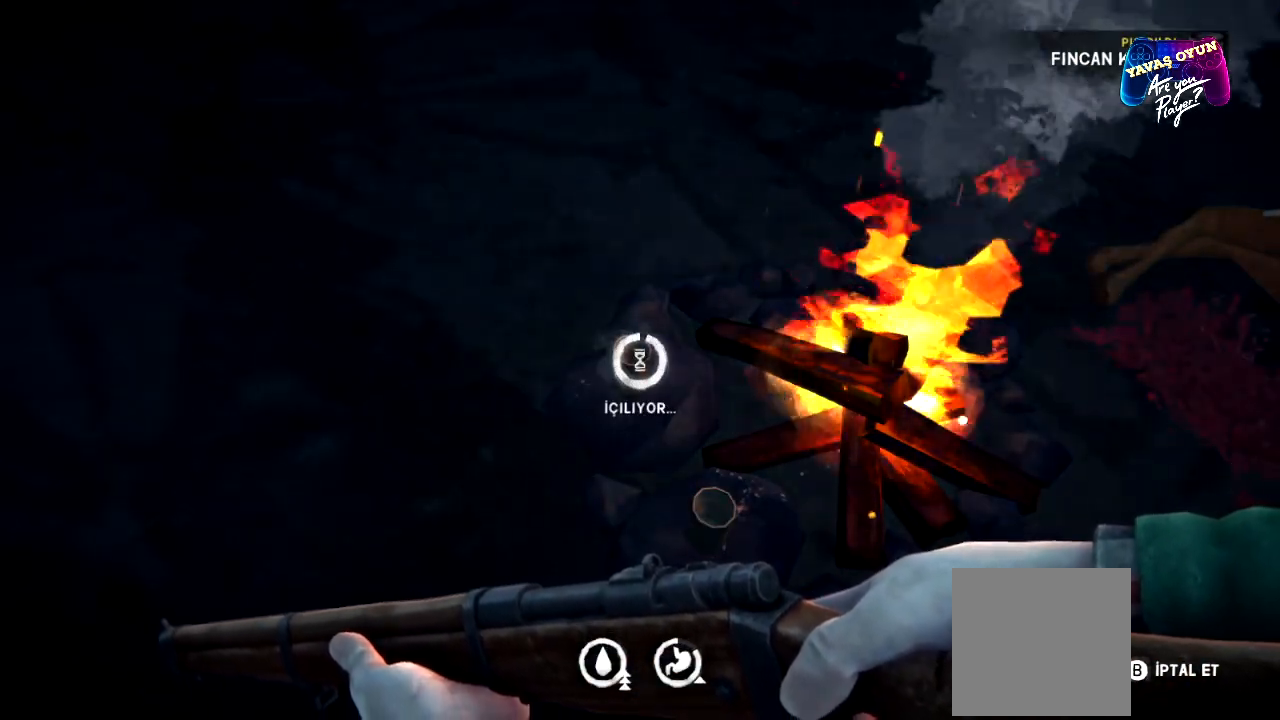
{"buttons": [], "left_stick": "center", "right_stick": "center", "events": []}
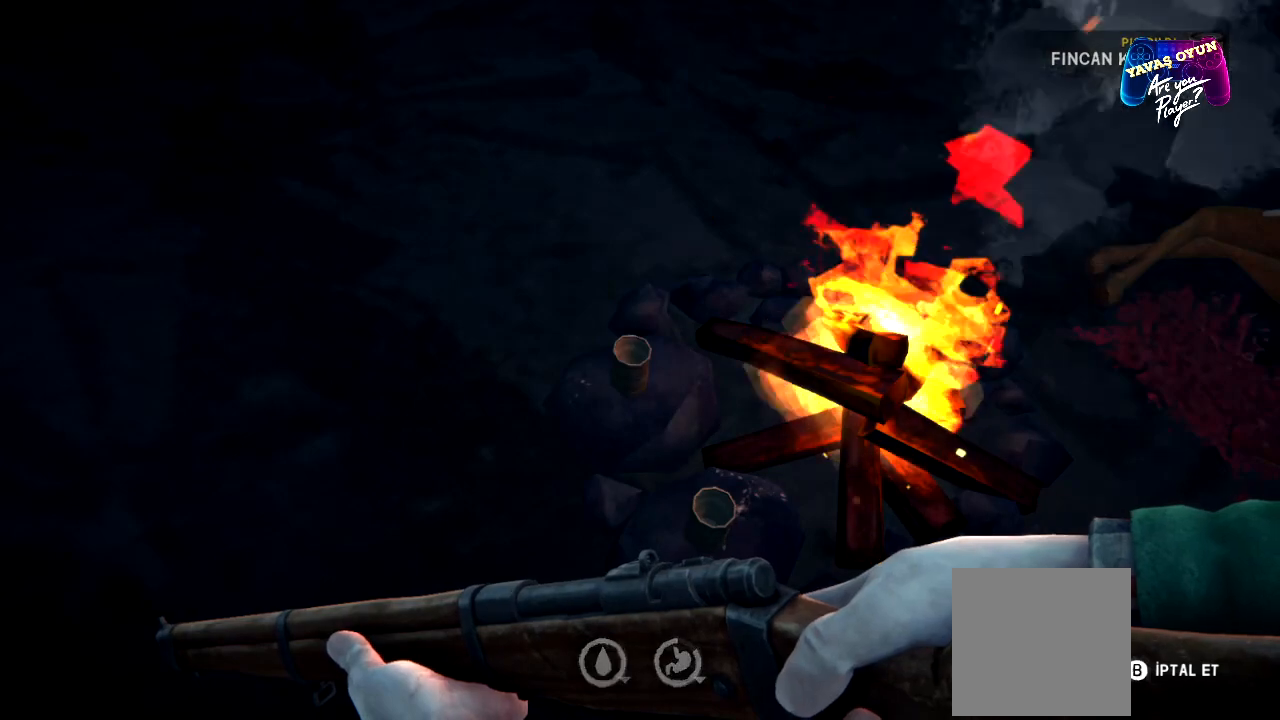
{"buttons": [], "left_stick": "center", "right_stick": "center", "events": []}
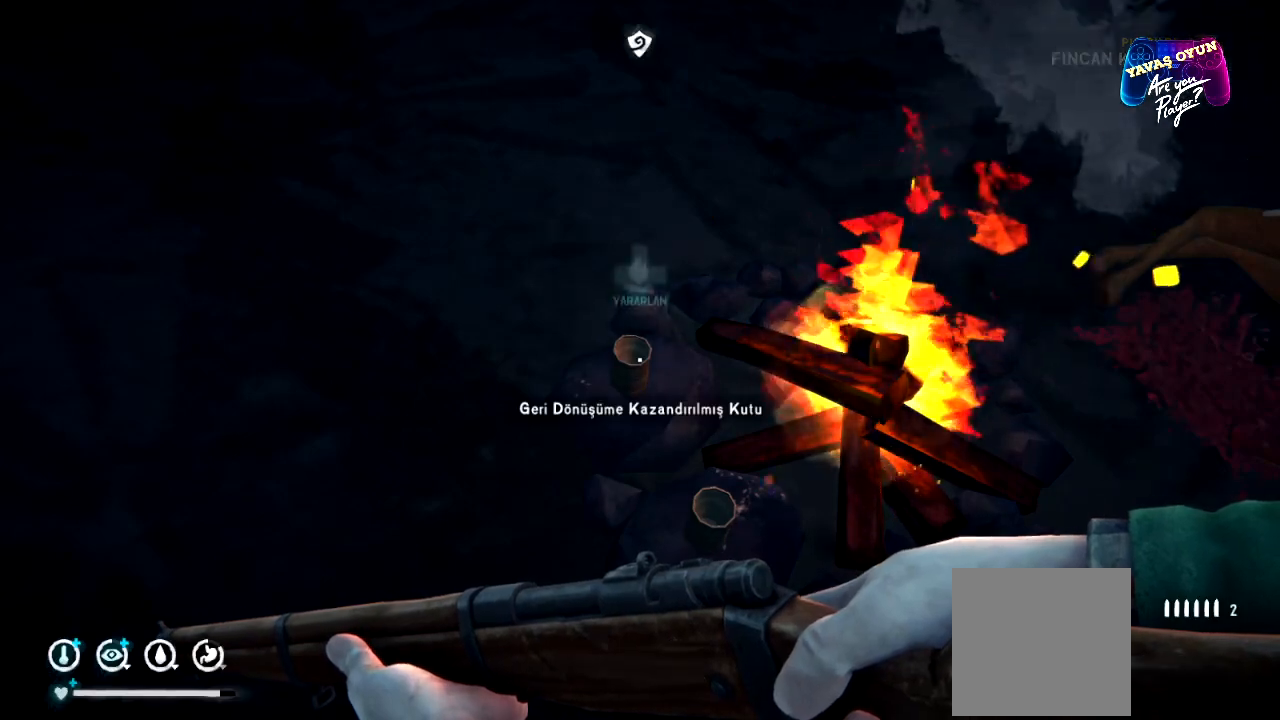
{"buttons": [], "left_stick": "center", "right_stick": "center", "events": [[33, "right_stick", "down-right"], [367, "right_stick", "center"]]}
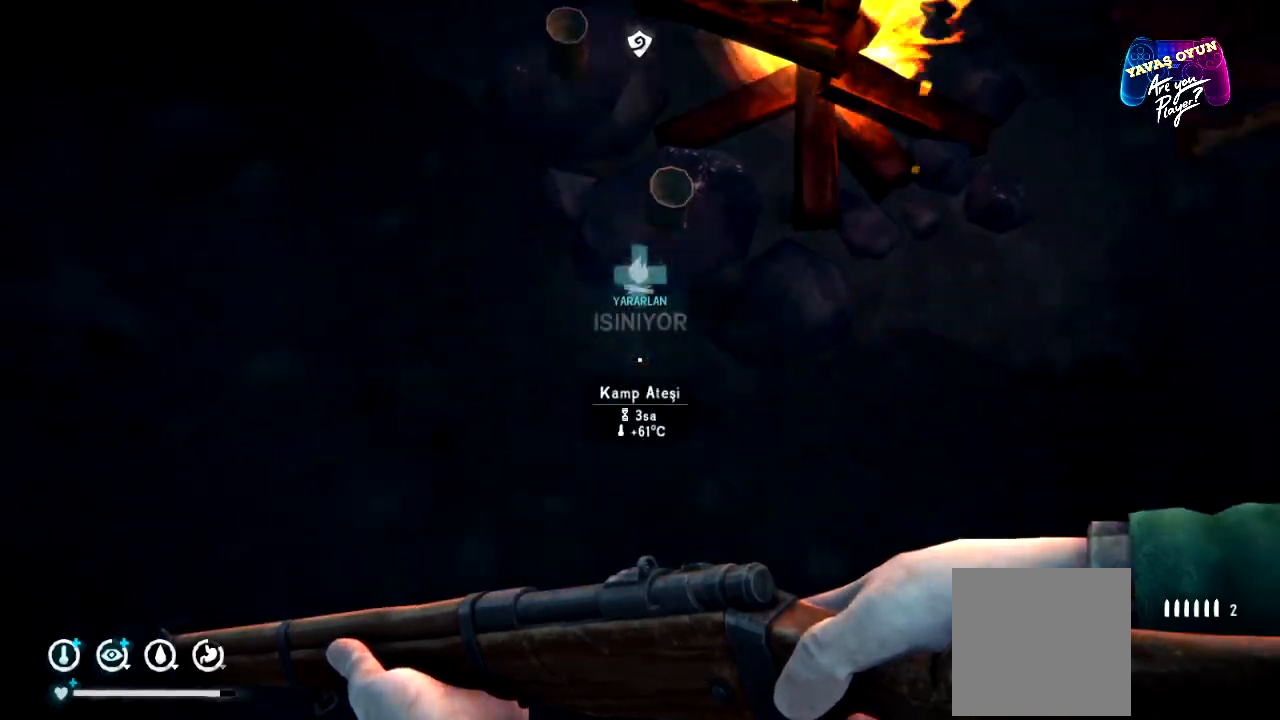
{"buttons": [], "left_stick": "center", "right_stick": "center", "events": [[167, "right_stick", "up"], [317, "right_stick", "center"]]}
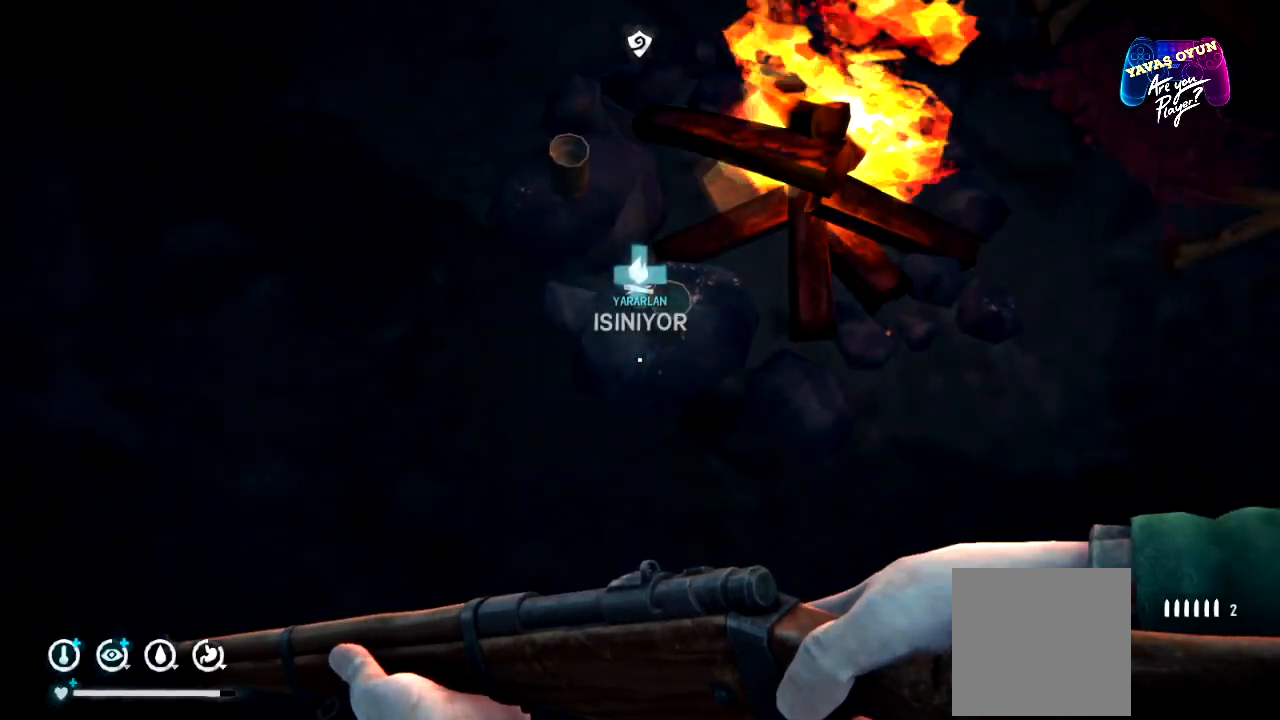
{"buttons": [], "left_stick": "center", "right_stick": "center", "events": [[167, "right_stick", "up-right"], [300, "right_stick", "center"]]}
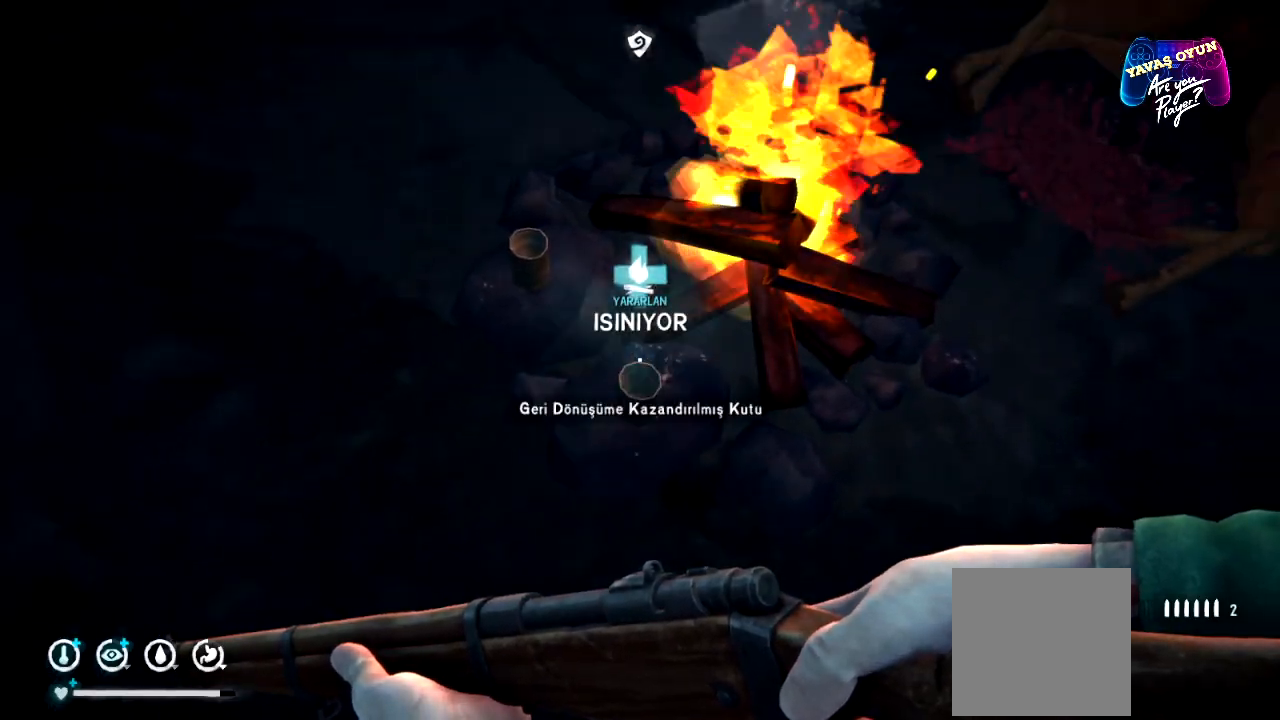
{"buttons": [], "left_stick": "center", "right_stick": "center", "events": [[367, "A", "down"], [500, "A", "up"]]}
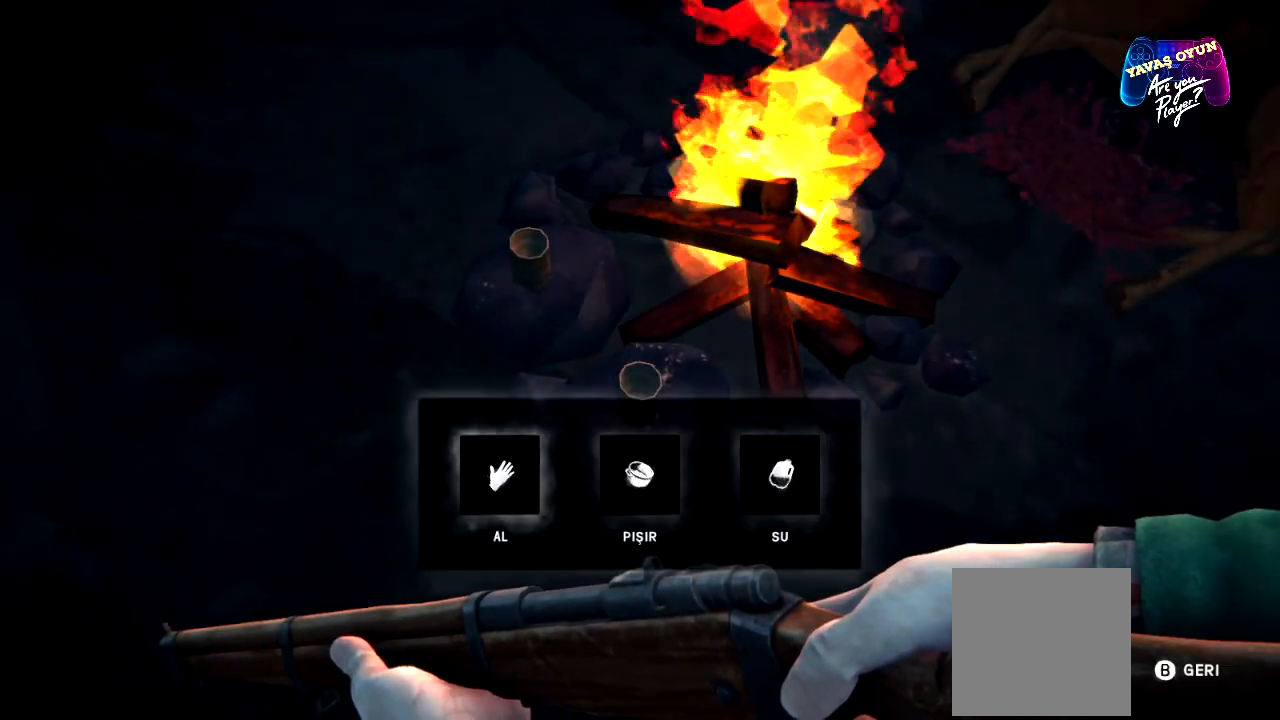
{"buttons": [], "left_stick": "center", "right_stick": "center", "events": [[367, "X", "down"], [483, "X", "up"]]}
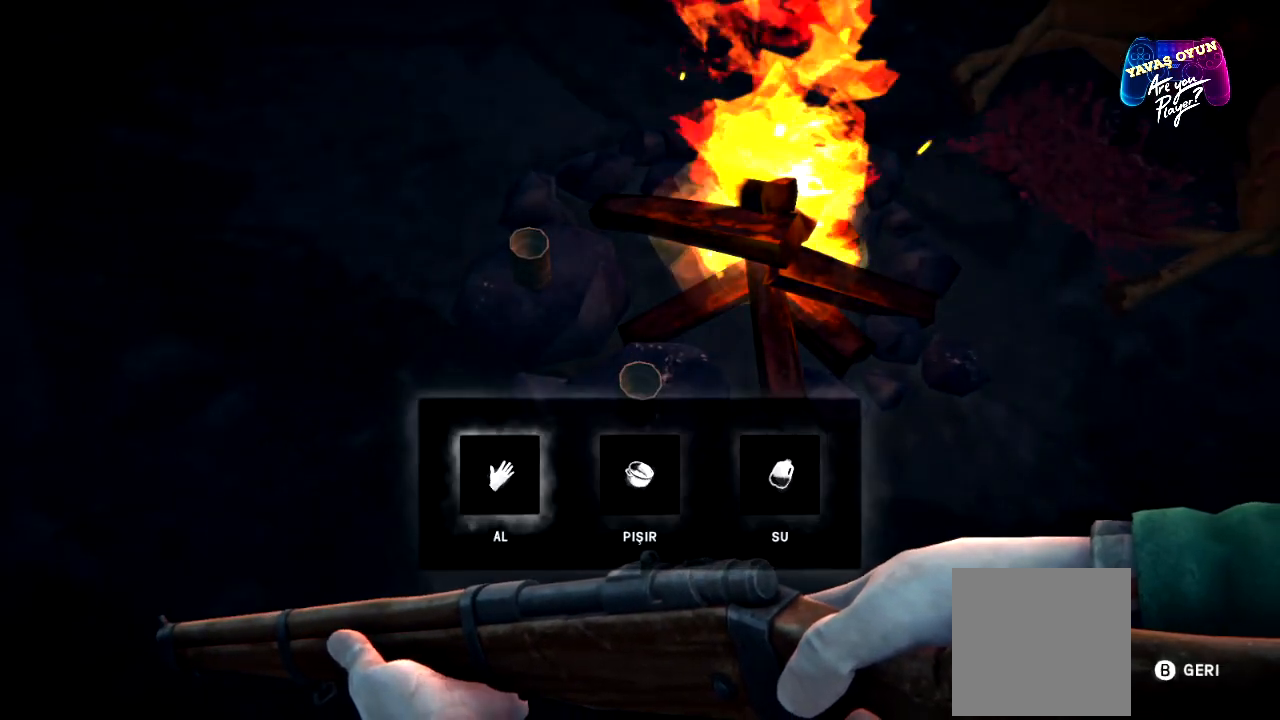
{"buttons": ["A"], "left_stick": "center", "right_stick": "center", "events": [[433, "A", "down"]]}
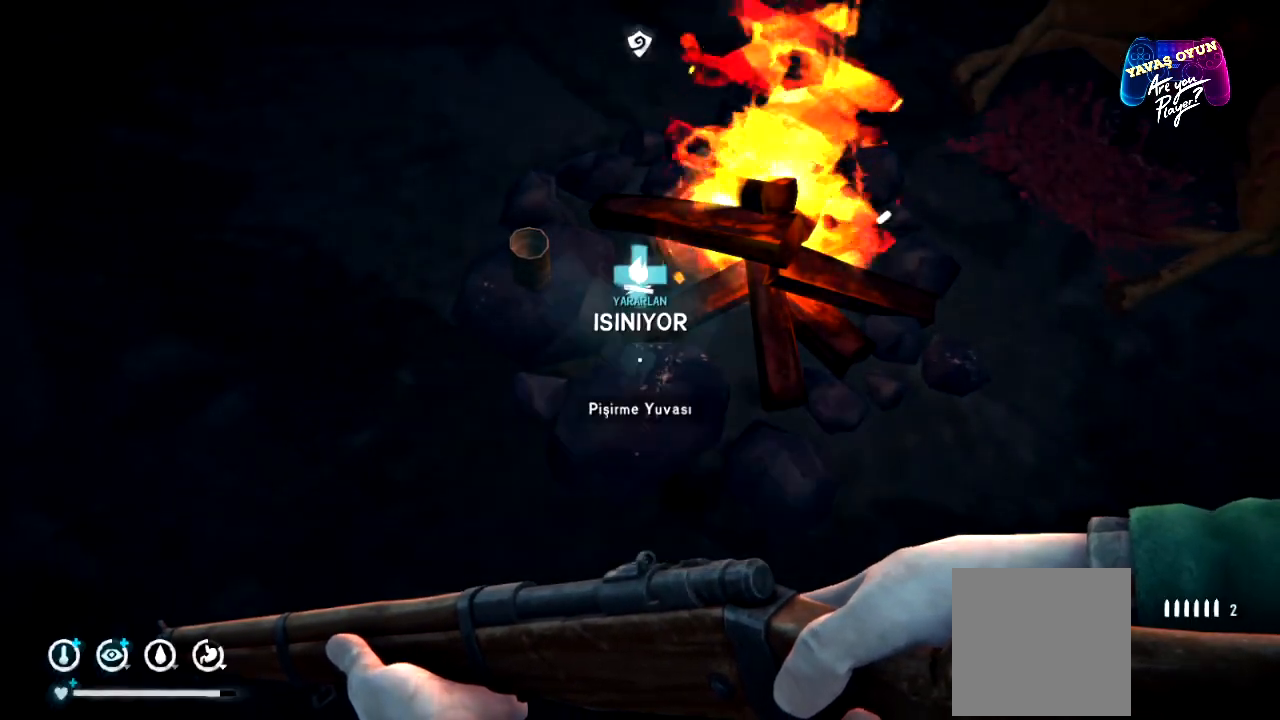
{"buttons": [], "left_stick": "center", "right_stick": "center", "events": [[50, "A", "up"]]}
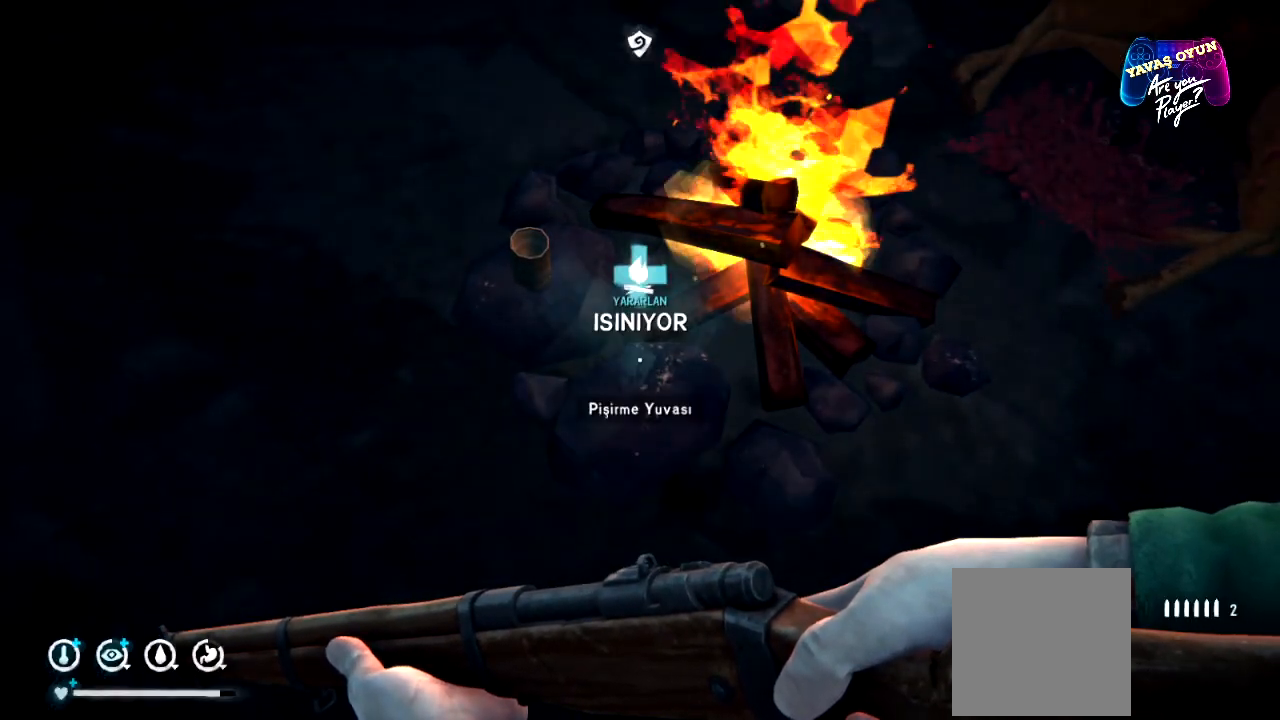
{"buttons": [], "left_stick": "center", "right_stick": "center", "events": []}
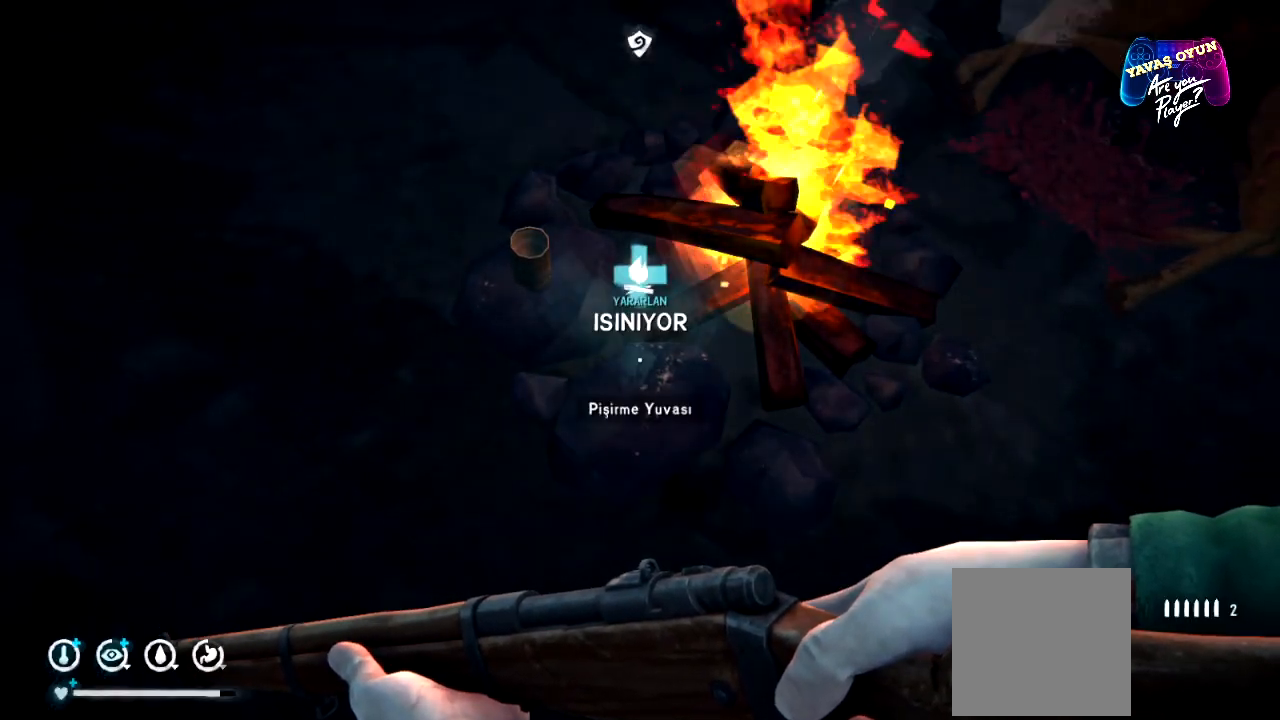
{"buttons": [], "left_stick": "center", "right_stick": "center", "events": [[83, "A", "down"], [250, "A", "up"]]}
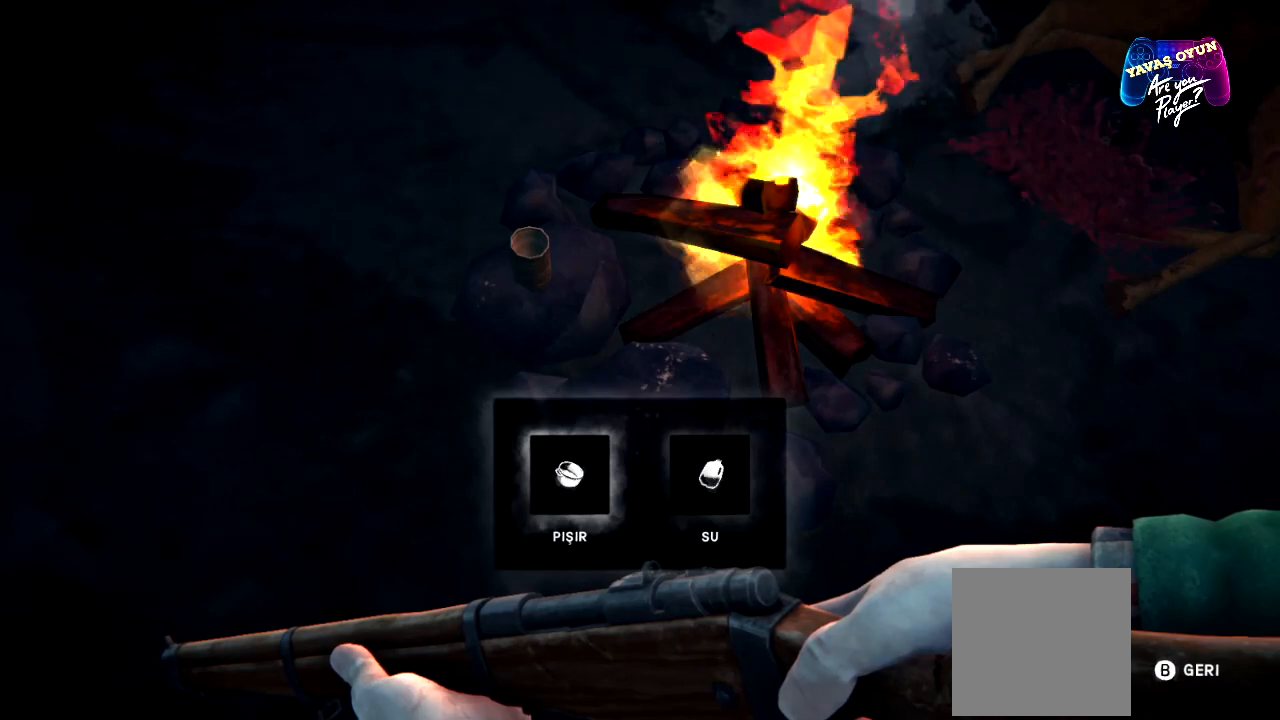
{"buttons": [], "left_stick": "center", "right_stick": "center", "events": []}
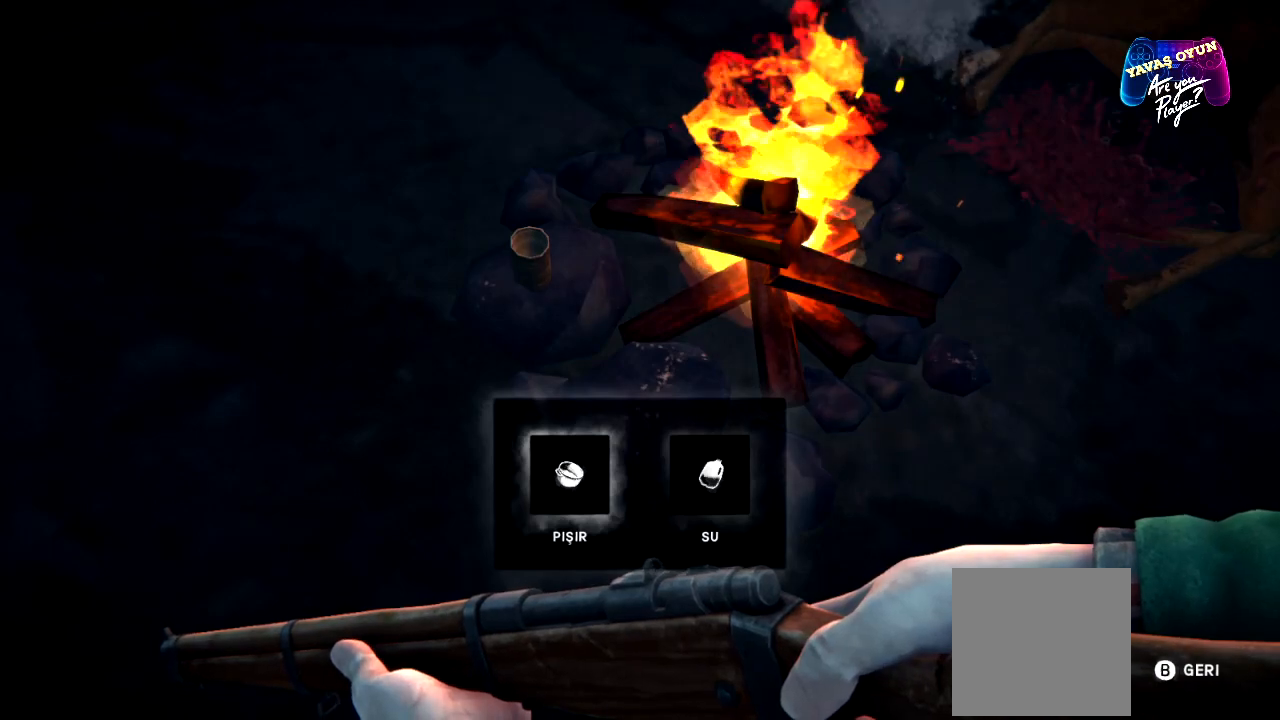
{"buttons": ["A"], "left_stick": "center", "right_stick": "center", "events": [[383, "A", "down"]]}
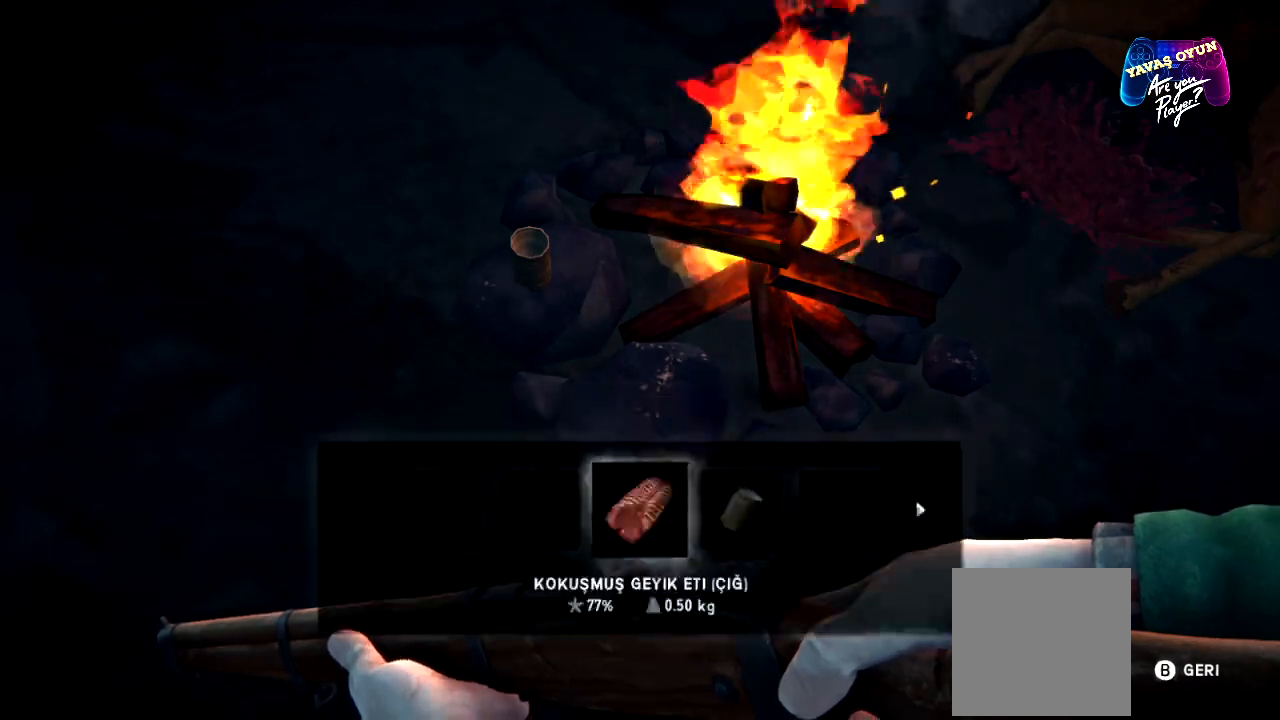
{"buttons": [], "left_stick": "center", "right_stick": "center", "events": [[33, "A", "up"]]}
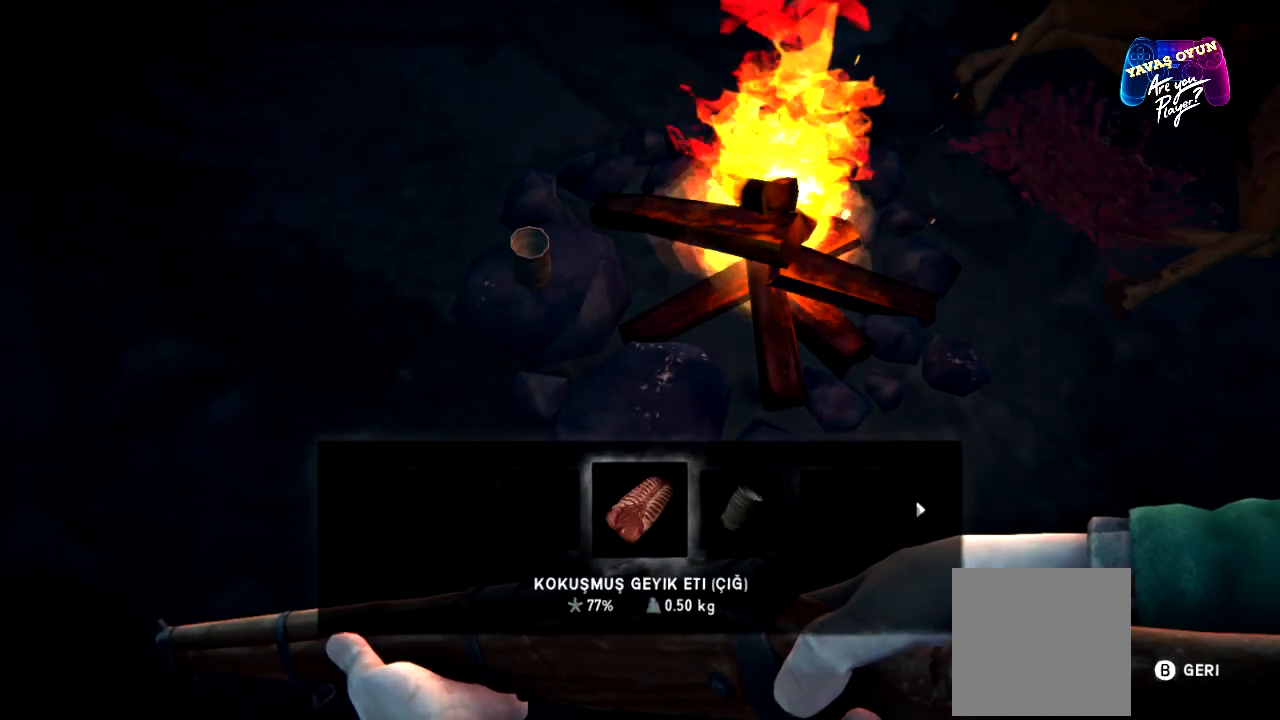
{"buttons": [], "left_stick": "center", "right_stick": "center", "events": [[100, "A", "down"], [300, "A", "up"]]}
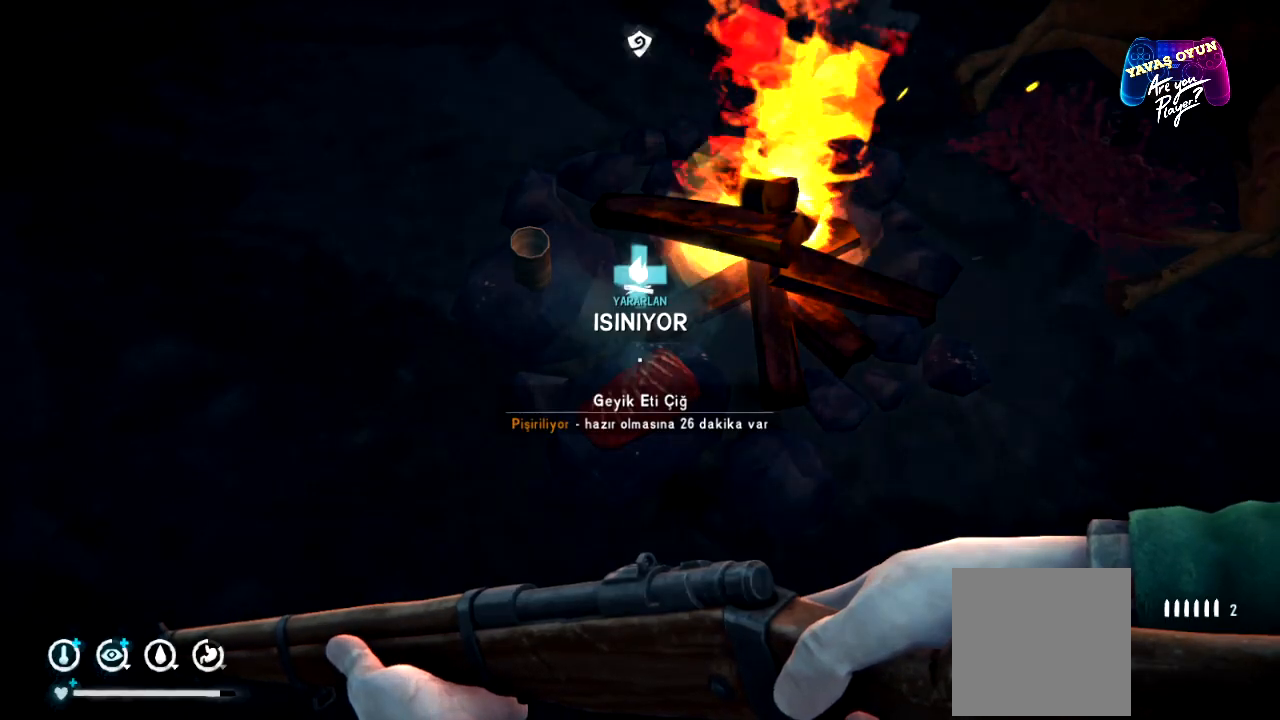
{"buttons": [], "left_stick": "center", "right_stick": "down", "events": [[433, "right_stick", "down"]]}
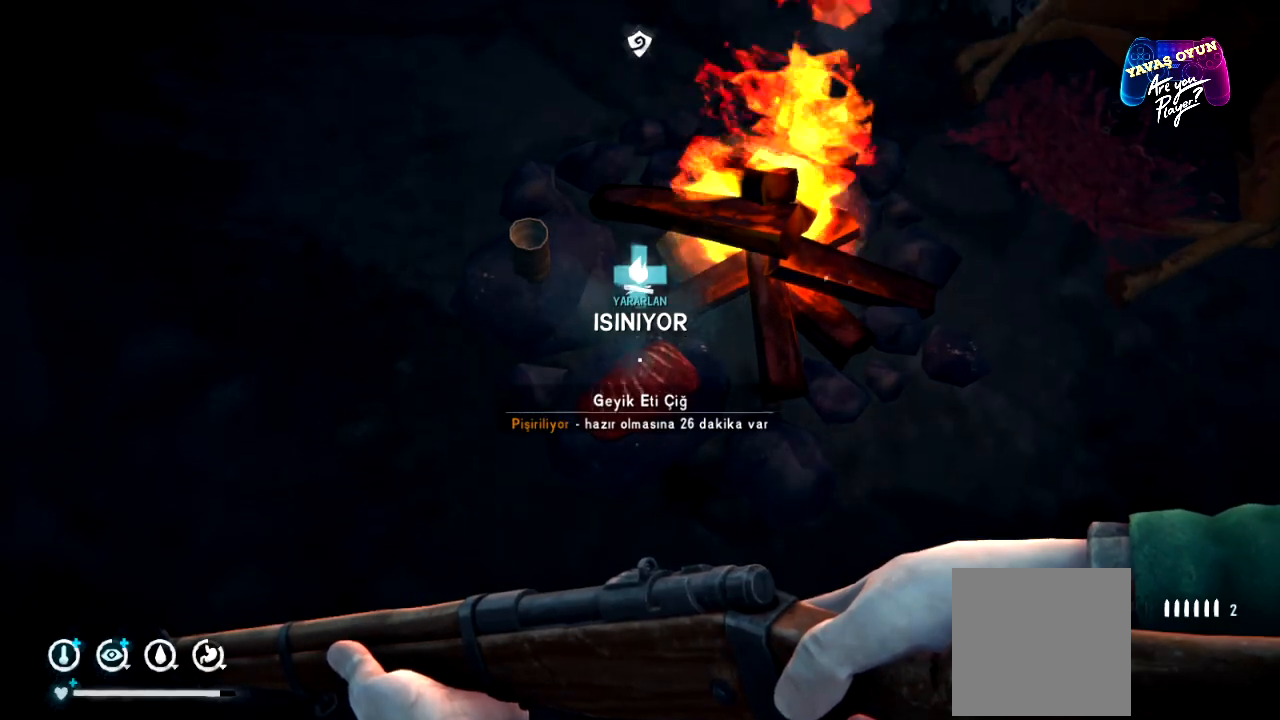
{"buttons": [], "left_stick": "center", "right_stick": "center", "events": [[50, "right_stick", "center"]]}
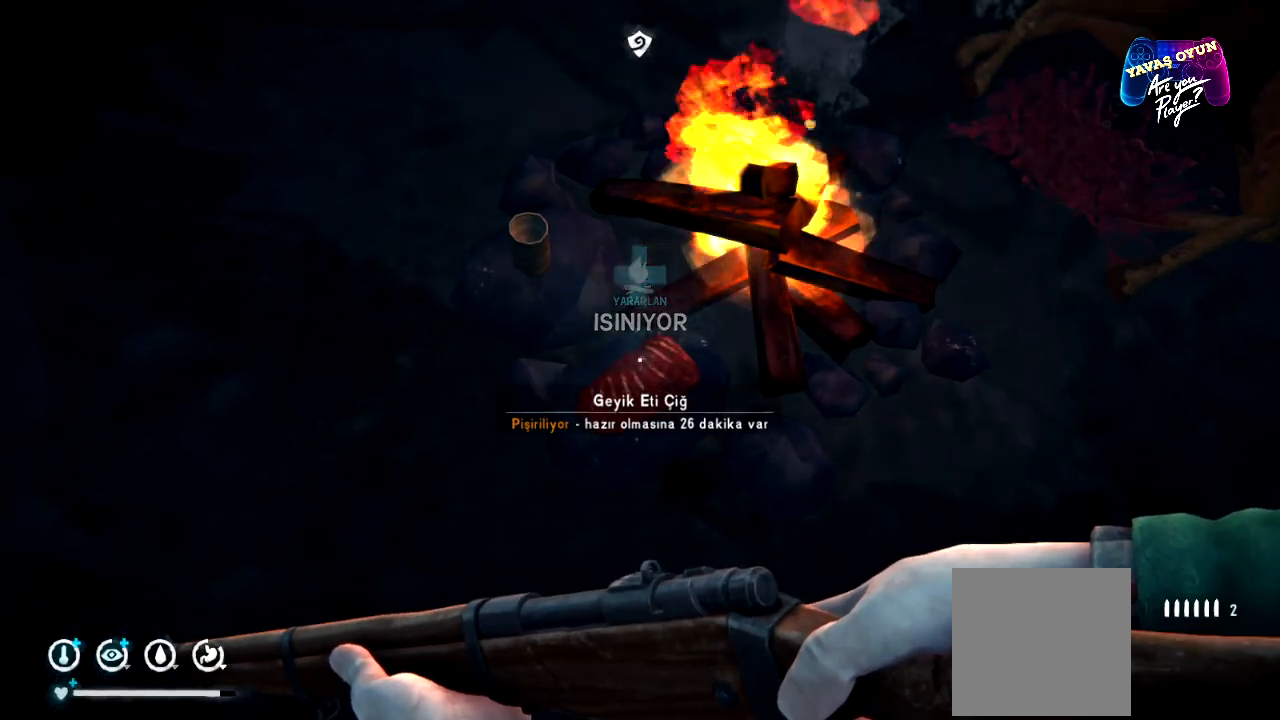
{"buttons": [], "left_stick": "center", "right_stick": "center", "events": [[50, "right_stick", "down"], [167, "right_stick", "center"]]}
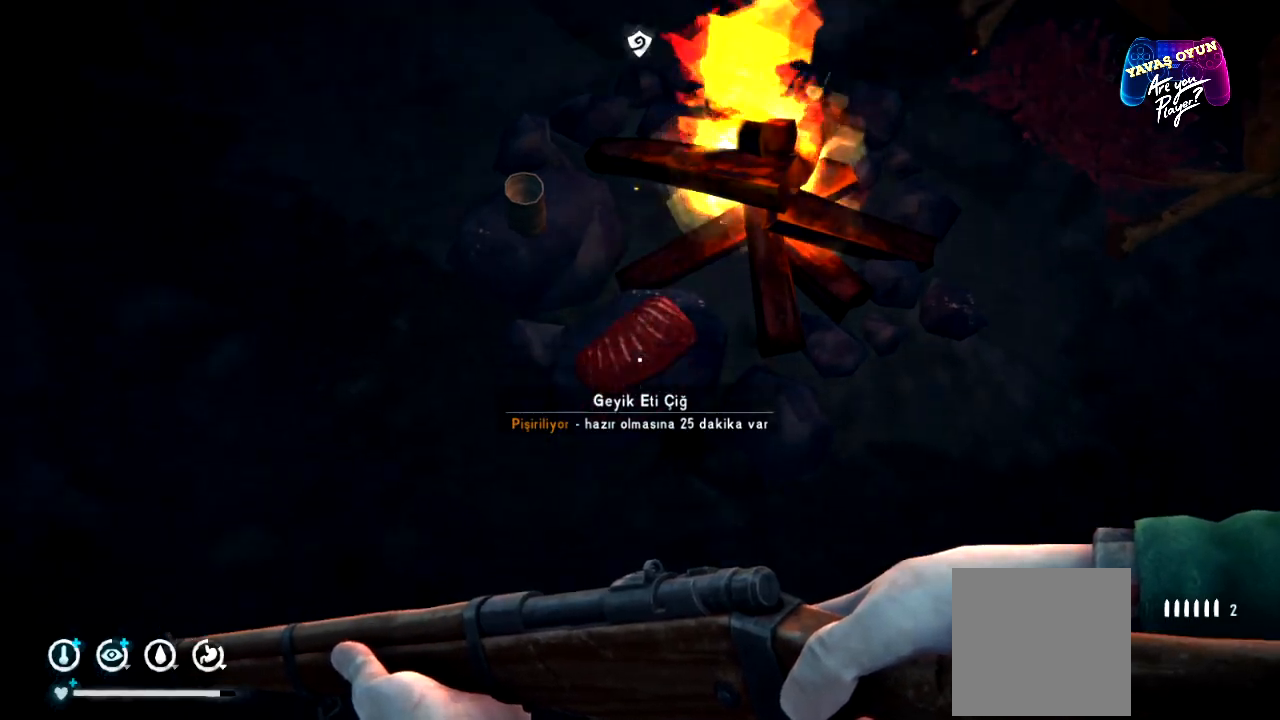
{"buttons": ["X"], "left_stick": "center", "right_stick": "center", "events": [[17, "A", "down"], [150, "A", "up"], [467, "X", "down"]]}